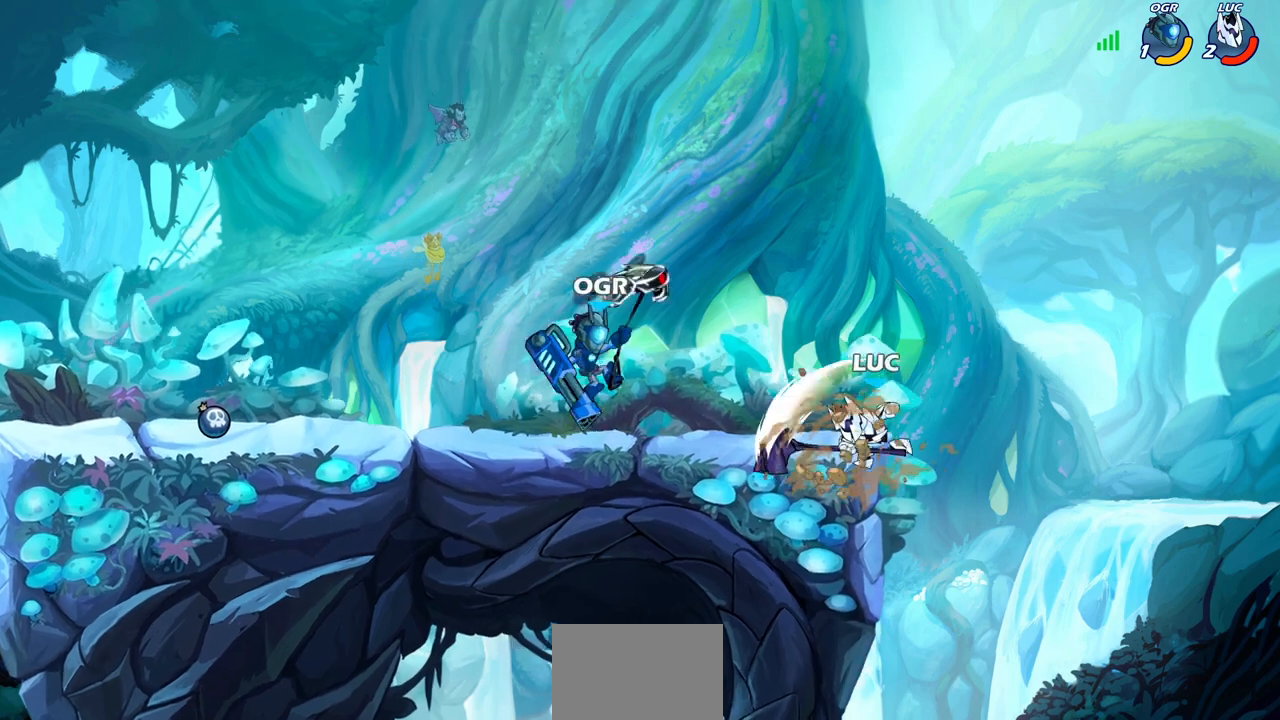
Gameplay with a controller (PlayStation layout); each line is a JSON object with the inputs held at the frame after it. "events" lists button and stick changes between this image and that frame as [ms after this image, input, new state], when the widget could be followed in between.
{"buttons": [], "left_stick": "center", "right_stick": "center", "events": []}
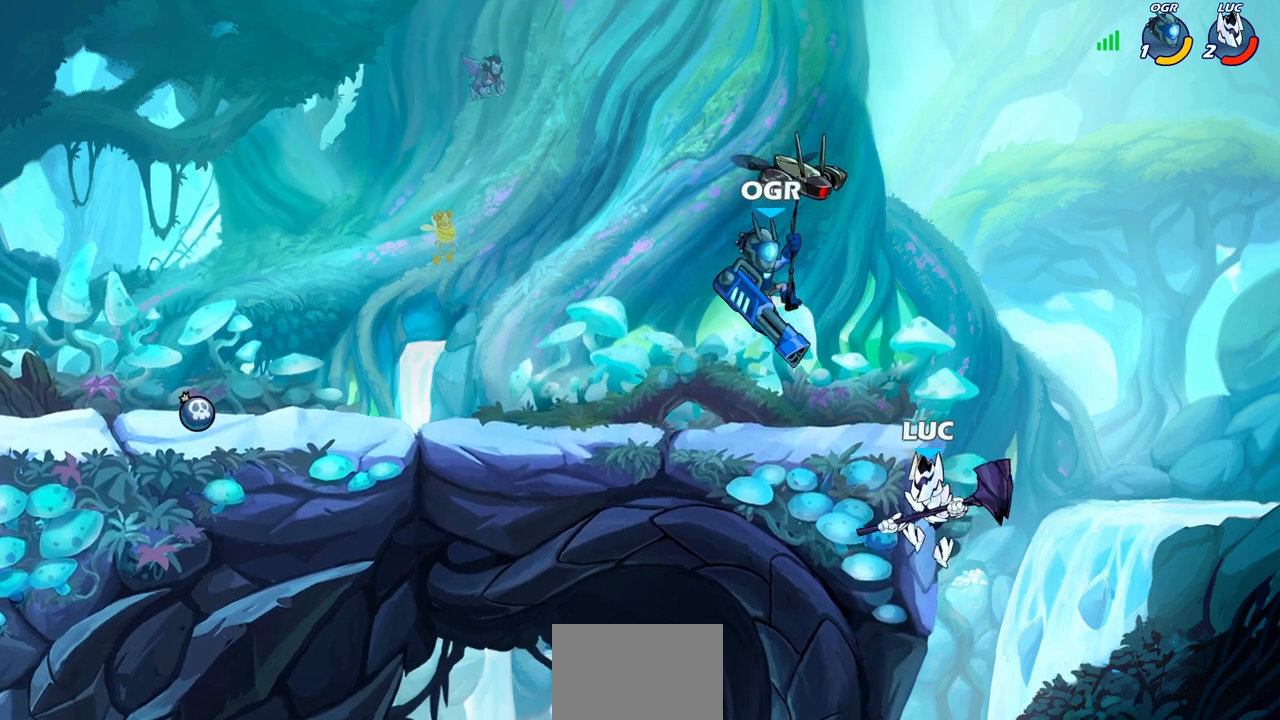
{"buttons": [], "left_stick": "left", "right_stick": "center", "events": [[183, "left_stick", "left"]]}
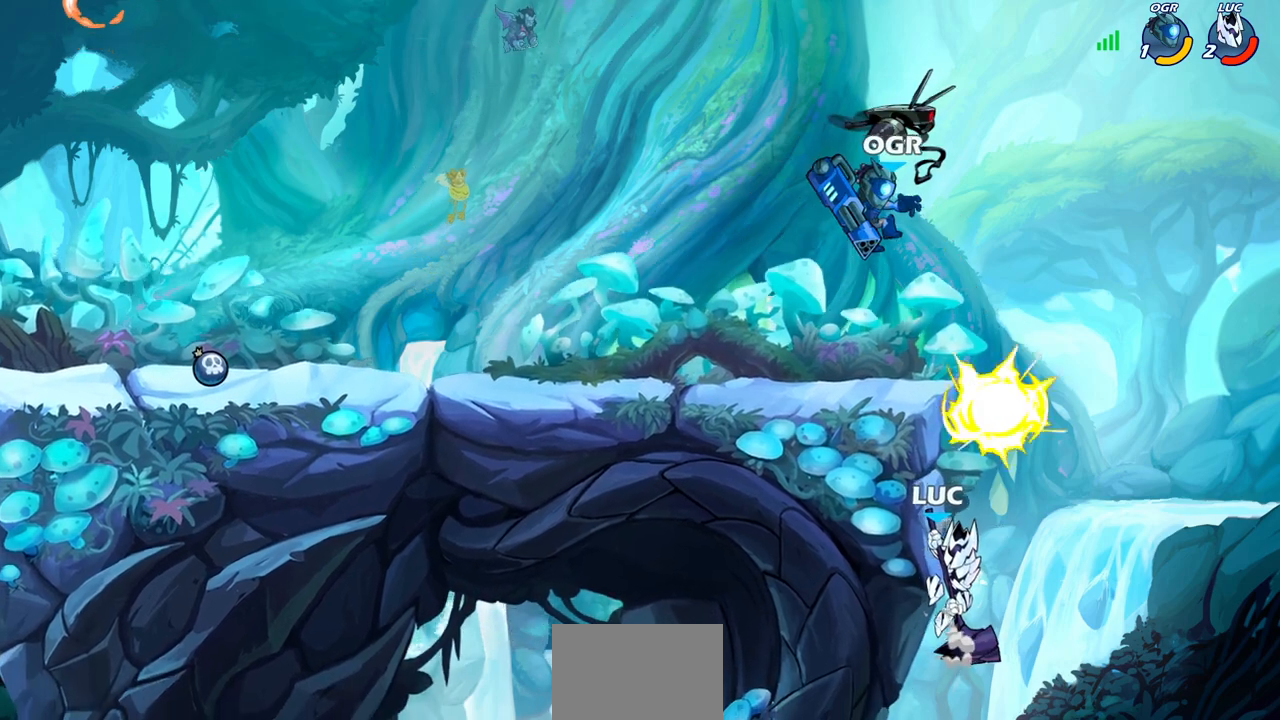
{"buttons": [], "left_stick": "up-left", "right_stick": "center", "events": [[450, "left_stick", "up-left"]]}
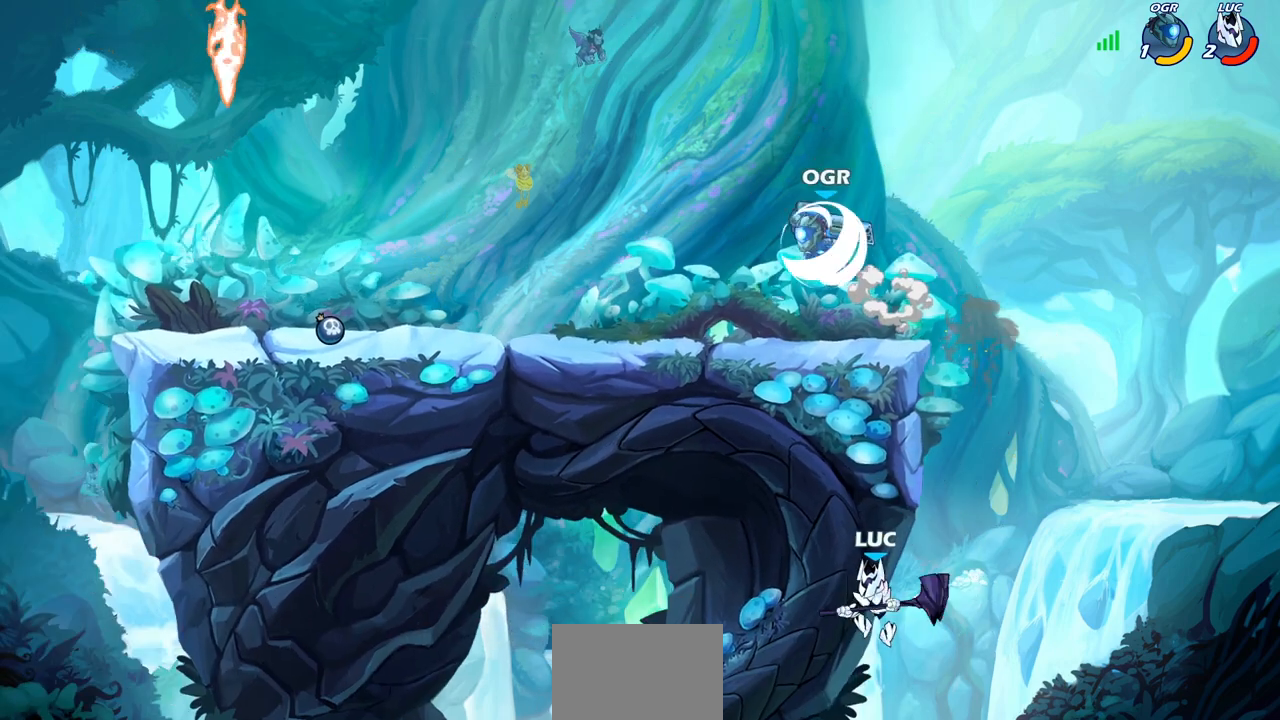
{"buttons": [], "left_stick": "up-left", "right_stick": "center", "events": [[33, "CROSS", "down"], [150, "CROSS", "up"], [283, "CROSS", "down"], [450, "CROSS", "up"]]}
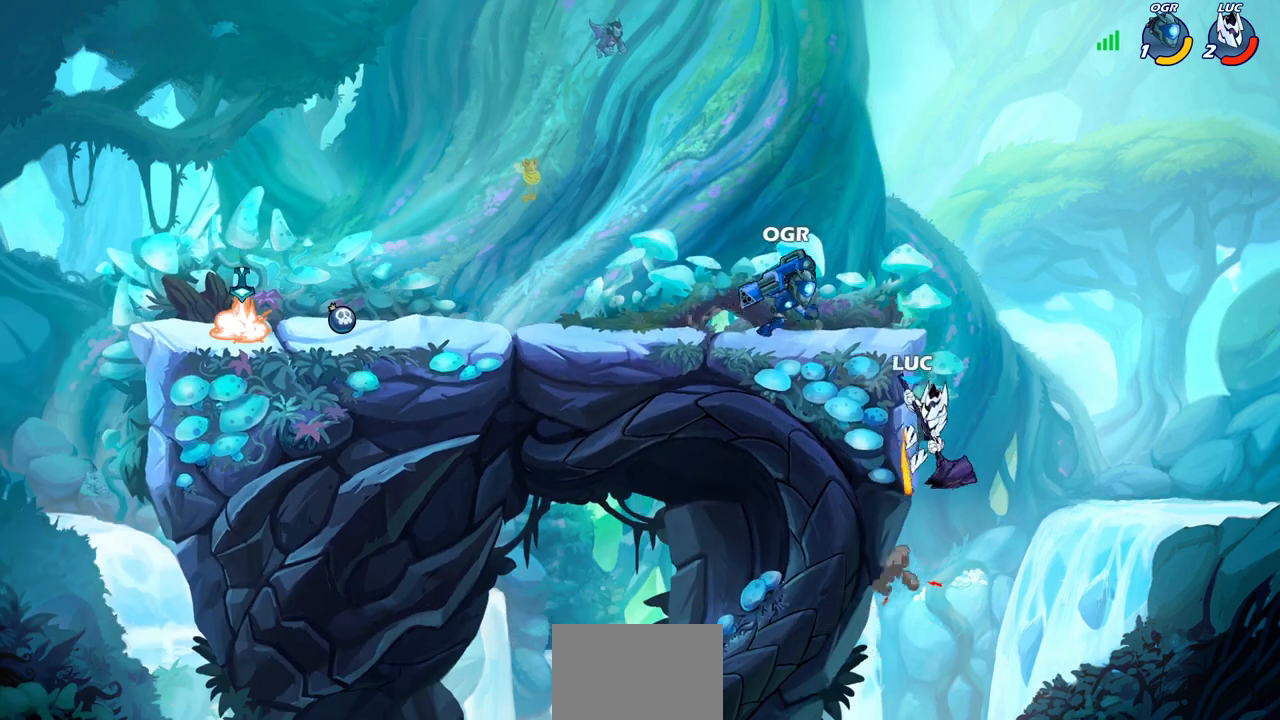
{"buttons": [], "left_stick": "left", "right_stick": "center", "events": [[67, "CROSS", "down"], [133, "left_stick", "right"], [150, "CROSS", "up"], [167, "CIRCLE", "down"], [317, "CIRCLE", "up"], [350, "left_stick", "center"], [483, "left_stick", "left"]]}
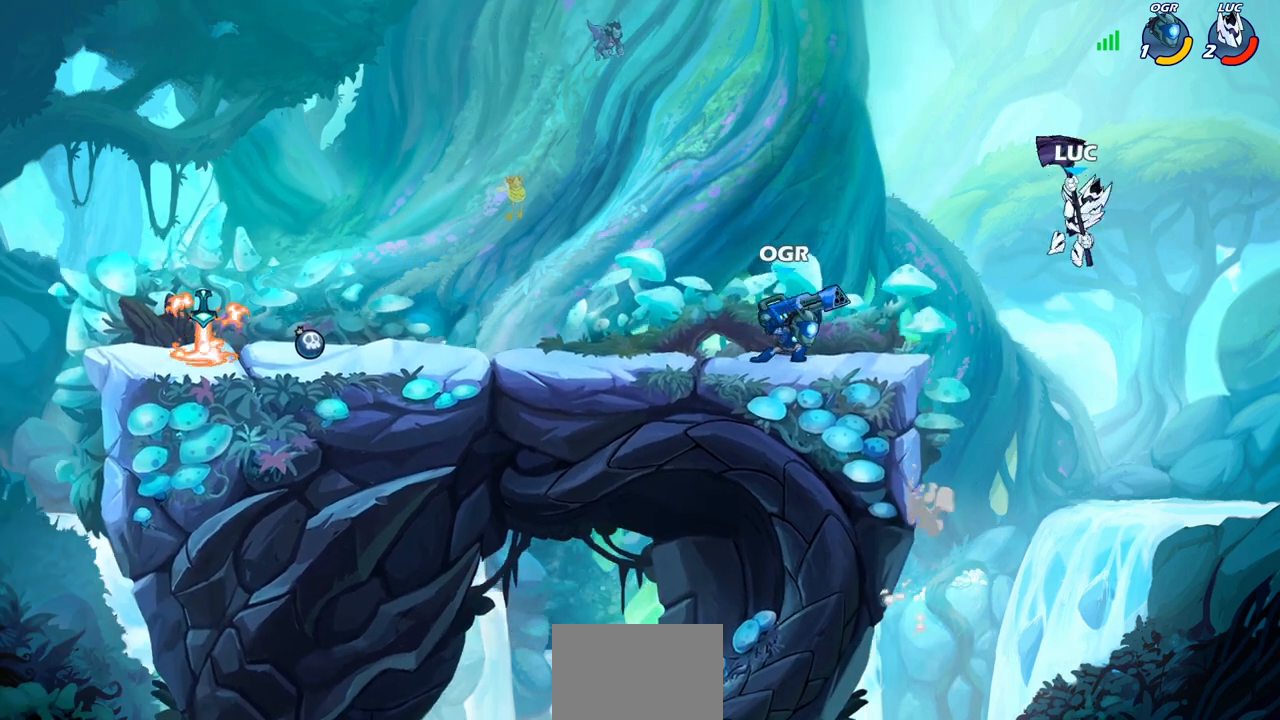
{"buttons": [], "left_stick": "left", "right_stick": "center", "events": [[250, "CROSS", "down"], [350, "CROSS", "up"]]}
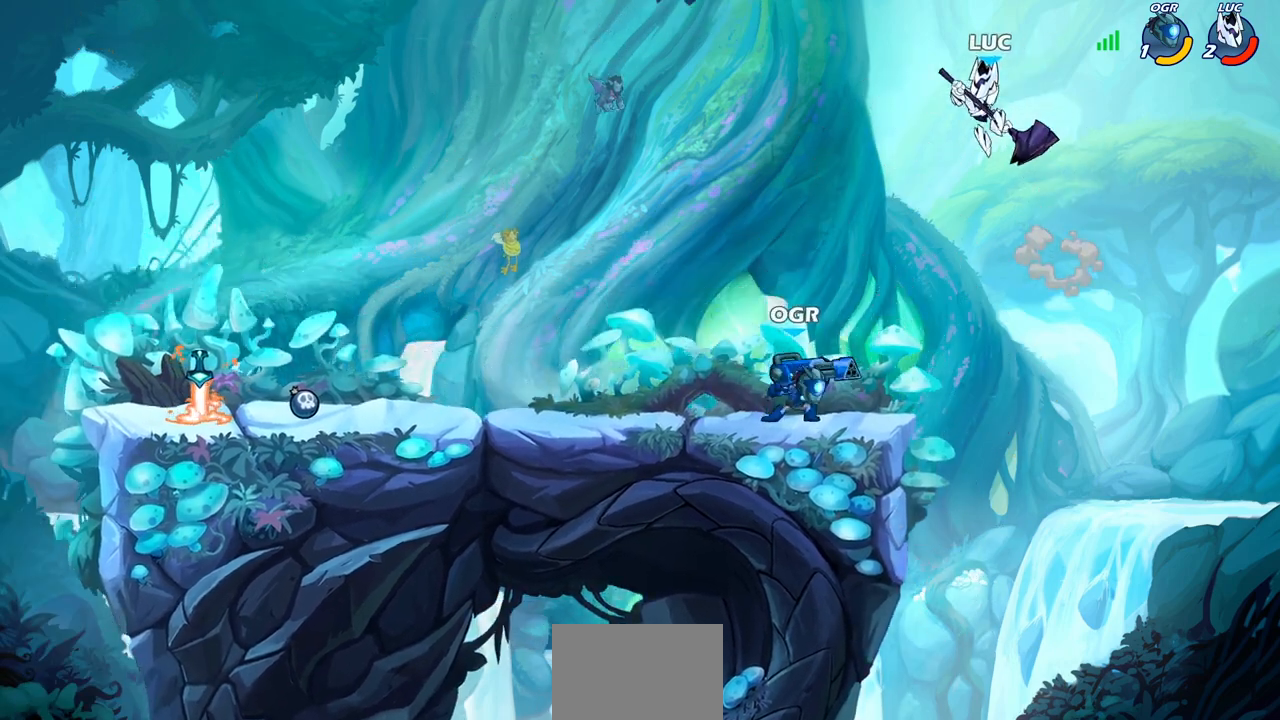
{"buttons": [], "left_stick": "right", "right_stick": "center", "events": [[100, "R2", "down"], [217, "left_stick", "up-left"], [283, "R2", "up"], [433, "left_stick", "right"]]}
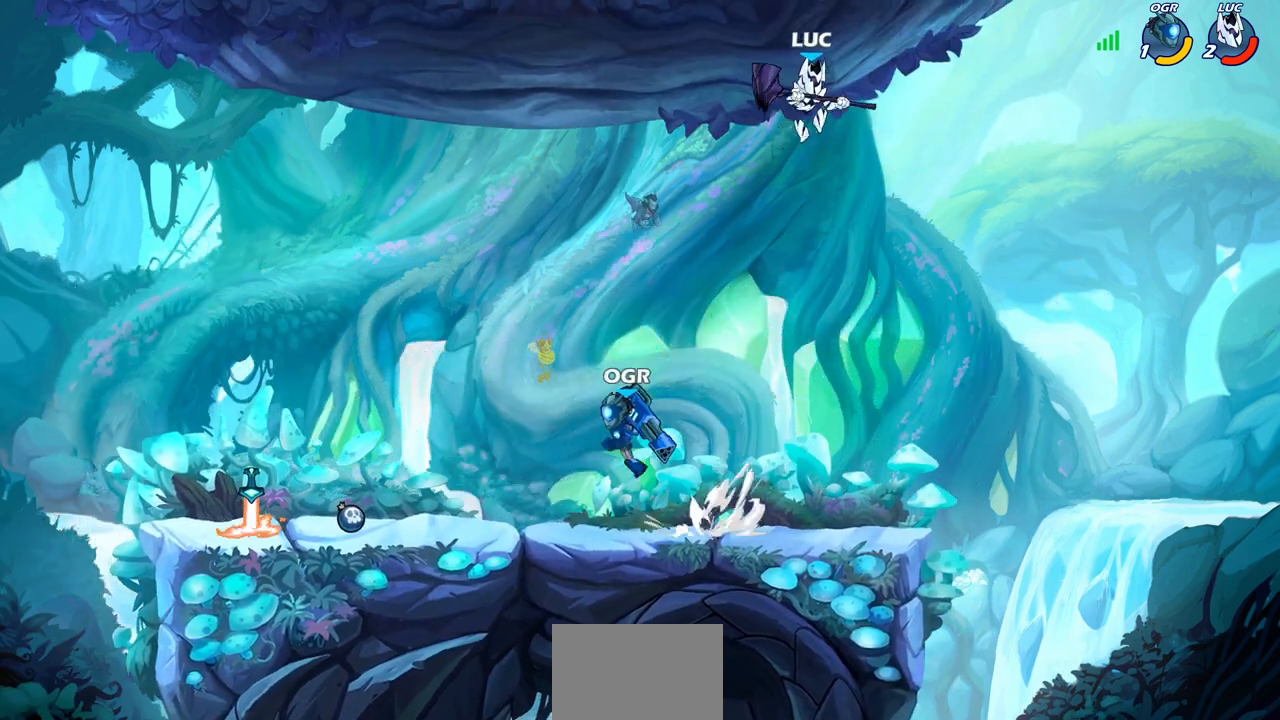
{"buttons": [], "left_stick": "center", "right_stick": "center", "events": [[33, "left_stick", "down-right"], [317, "left_stick", "down-left"], [367, "R1", "down"], [417, "R1", "up"], [500, "left_stick", "center"]]}
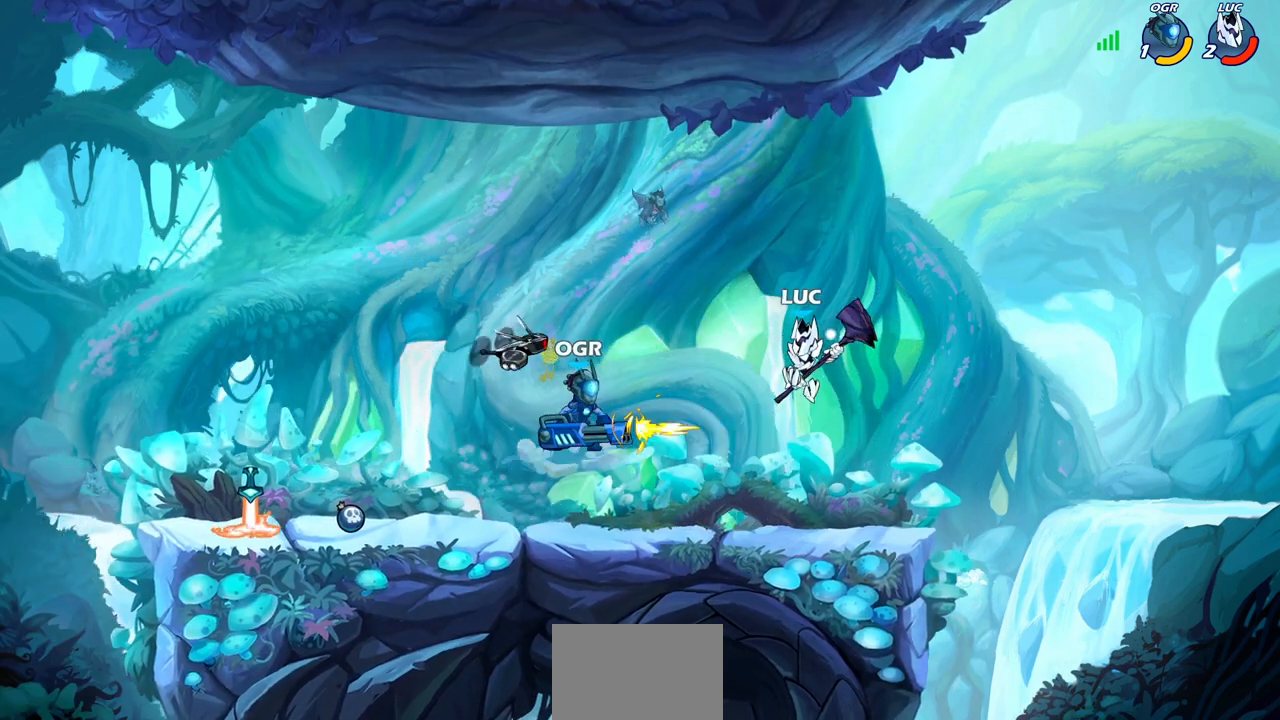
{"buttons": [], "left_stick": "center", "right_stick": "center", "events": []}
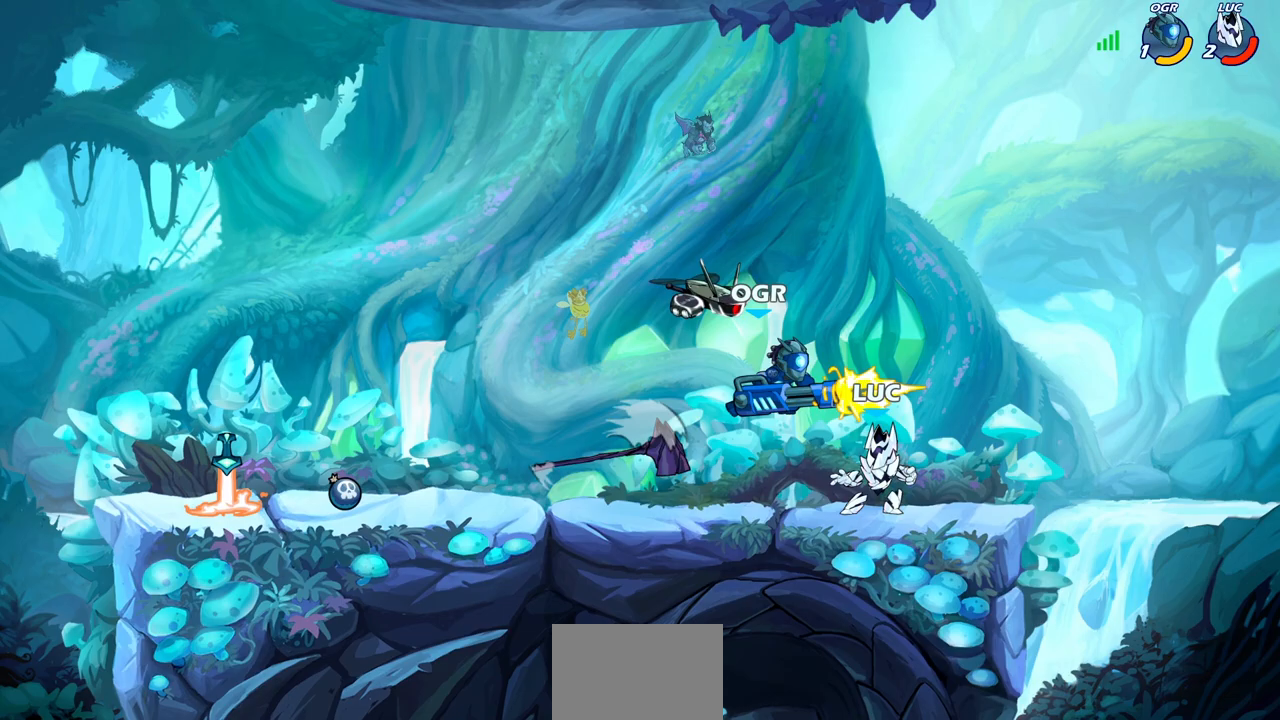
{"buttons": [], "left_stick": "center", "right_stick": "center", "events": [[200, "SQUARE", "down"], [283, "SQUARE", "up"], [383, "SQUARE", "down"], [483, "SQUARE", "up"]]}
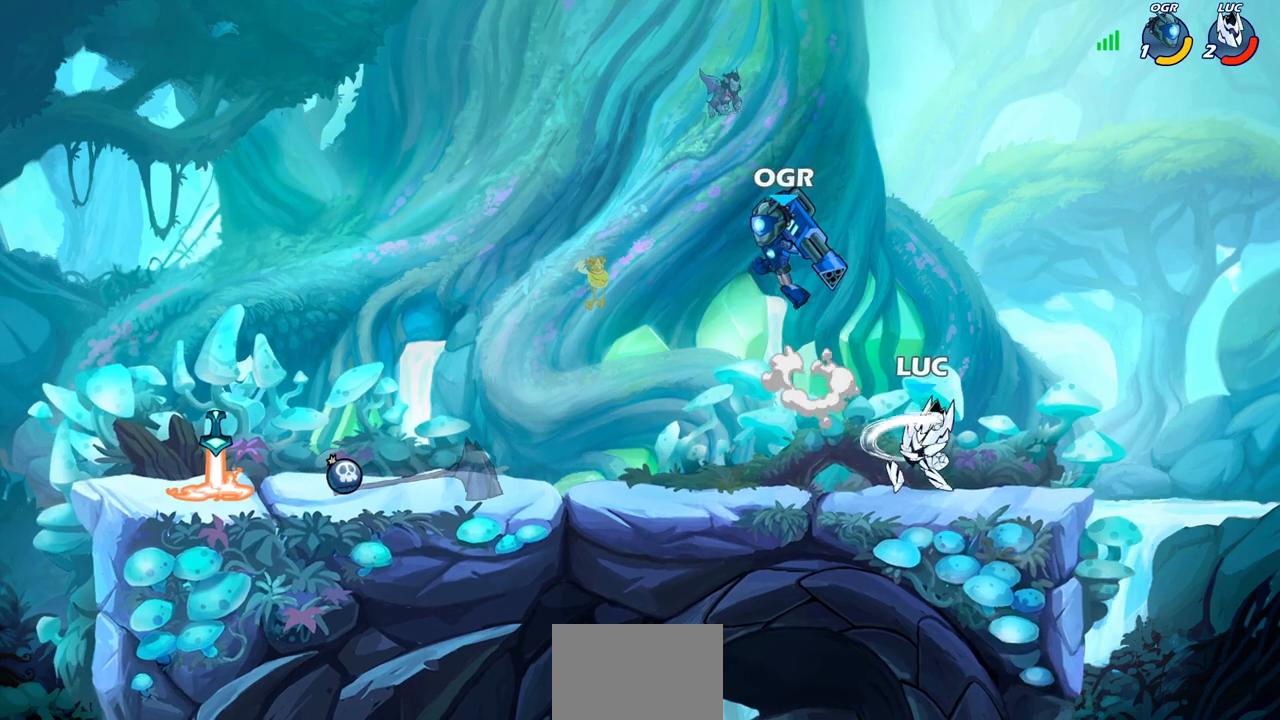
{"buttons": [], "left_stick": "up-left", "right_stick": "center", "events": [[83, "SQUARE", "down"], [150, "SQUARE", "up"], [283, "CROSS", "down"], [283, "left_stick", "up-left"], [400, "CROSS", "up"]]}
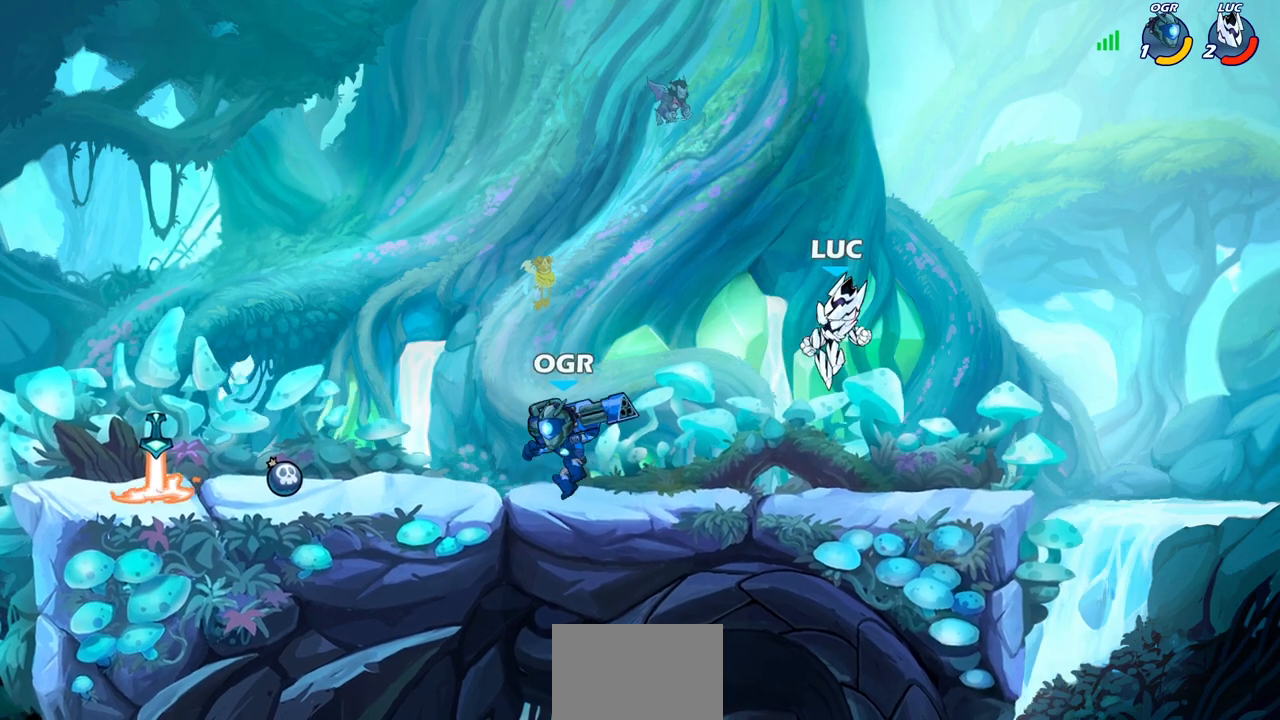
{"buttons": ["CROSS", "R2"], "left_stick": "up-left", "right_stick": "center", "events": [[117, "left_stick", "down-left"], [367, "CROSS", "down"], [367, "left_stick", "up-left"], [433, "R2", "down"]]}
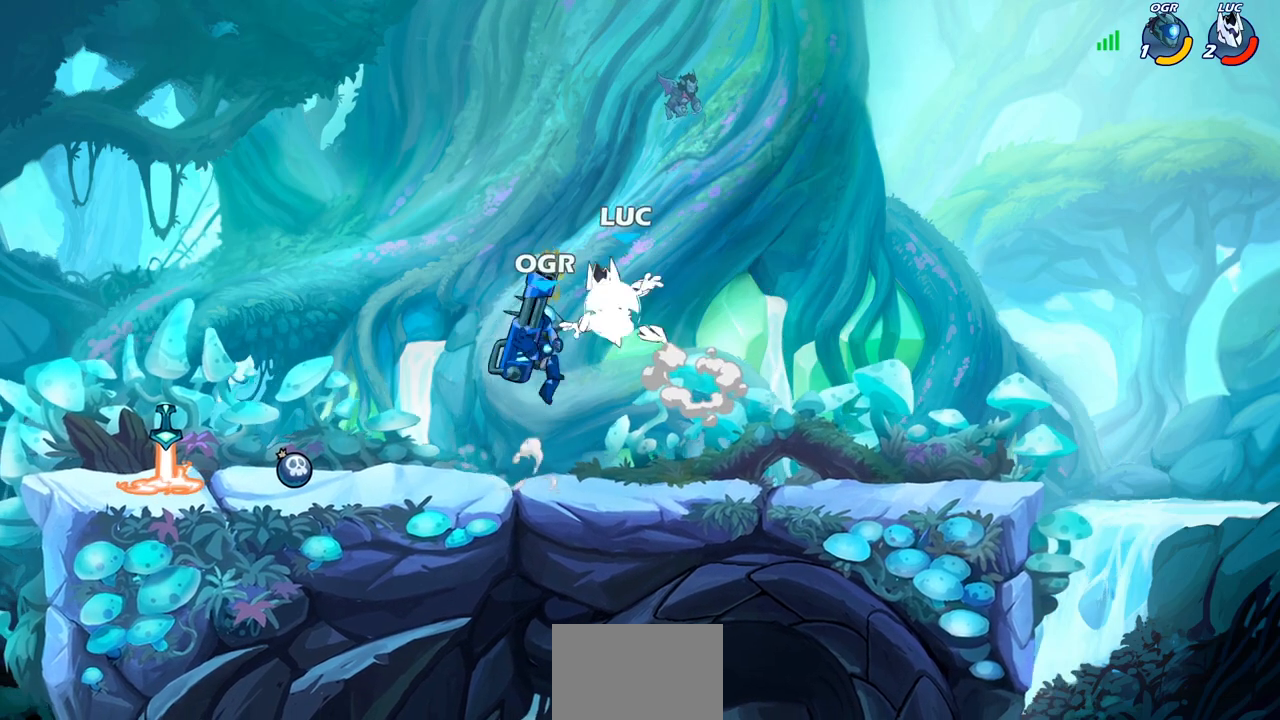
{"buttons": [], "left_stick": "down", "right_stick": "center", "events": [[50, "CROSS", "up"], [167, "R2", "up"], [233, "left_stick", "down-left"], [317, "left_stick", "down-right"], [417, "SQUARE", "down"], [417, "left_stick", "down"], [483, "SQUARE", "up"]]}
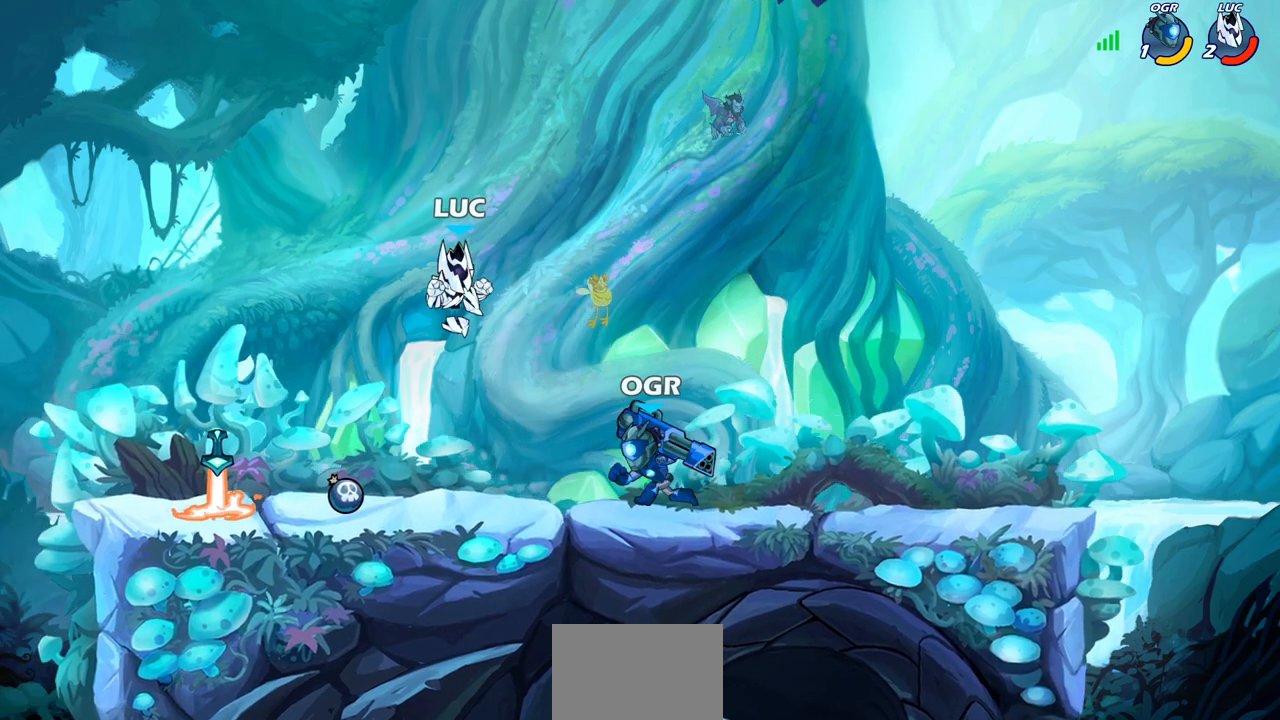
{"buttons": [], "left_stick": "right", "right_stick": "center", "events": [[50, "left_stick", "center"], [217, "left_stick", "right"]]}
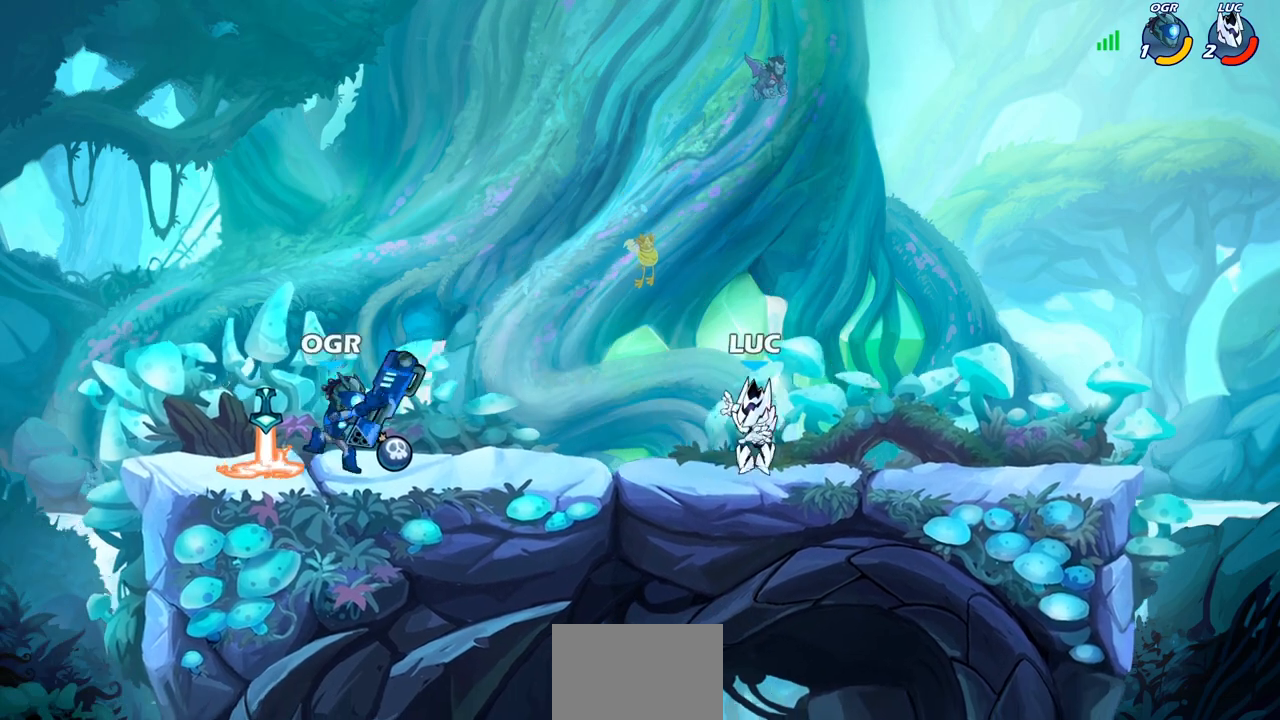
{"buttons": [], "left_stick": "up-left", "right_stick": "center", "events": [[17, "left_stick", "up-left"], [267, "left_stick", "right"], [400, "left_stick", "up-left"]]}
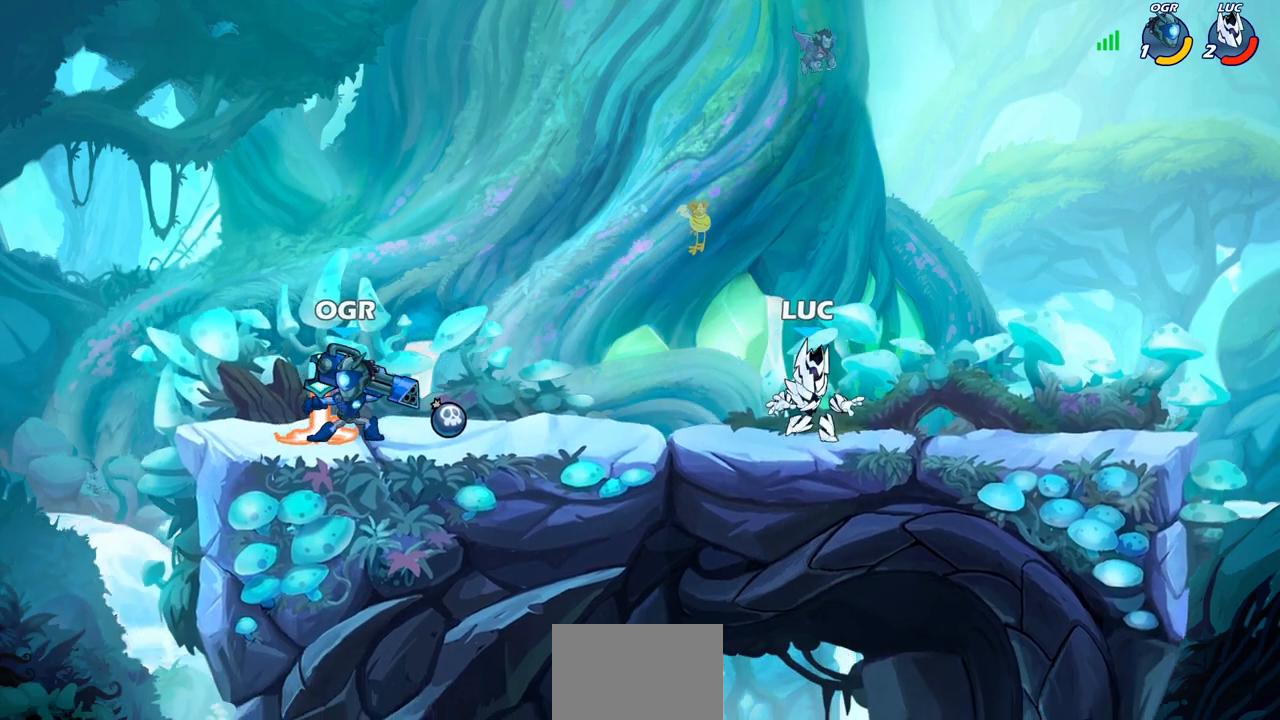
{"buttons": [], "left_stick": "left", "right_stick": "center", "events": [[83, "left_stick", "left"], [217, "R2", "down"], [233, "CROSS", "down"], [283, "SQUARE", "down"], [333, "CROSS", "up"], [367, "R2", "up"], [367, "SQUARE", "up"]]}
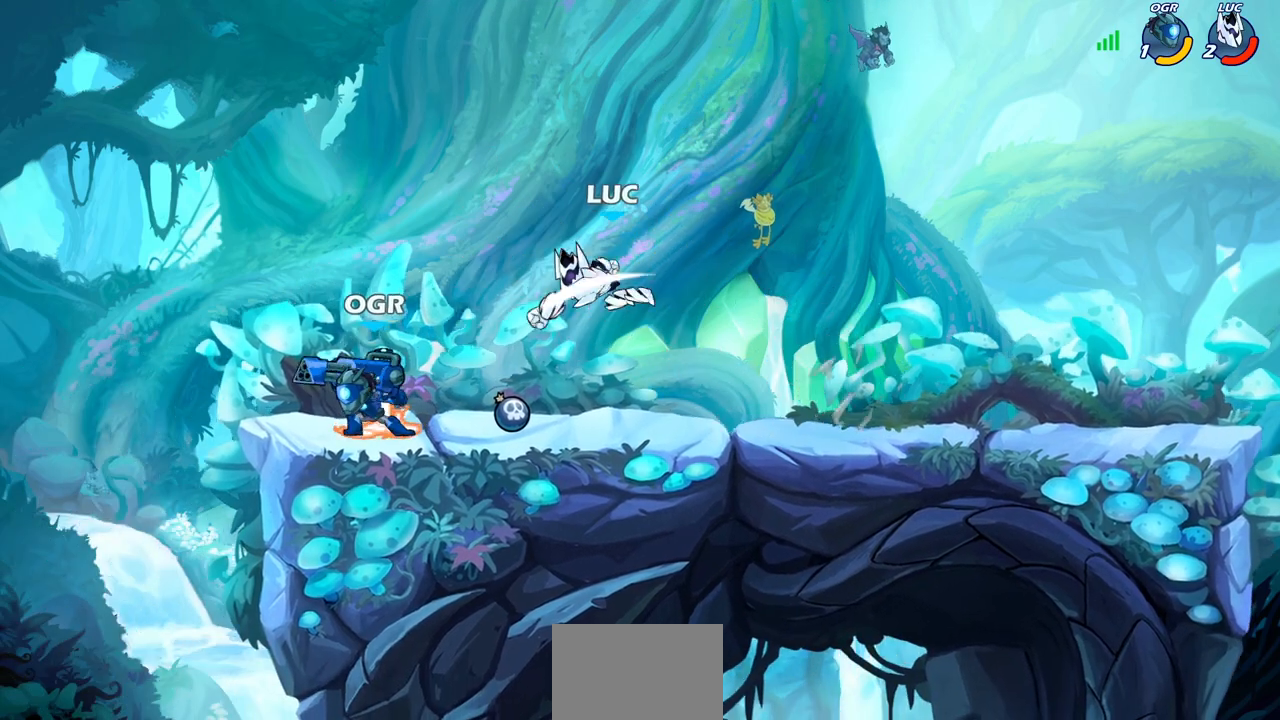
{"buttons": ["CROSS", "R1"], "left_stick": "up", "right_stick": "center", "events": [[383, "CROSS", "down"], [433, "R1", "down"], [483, "left_stick", "up"]]}
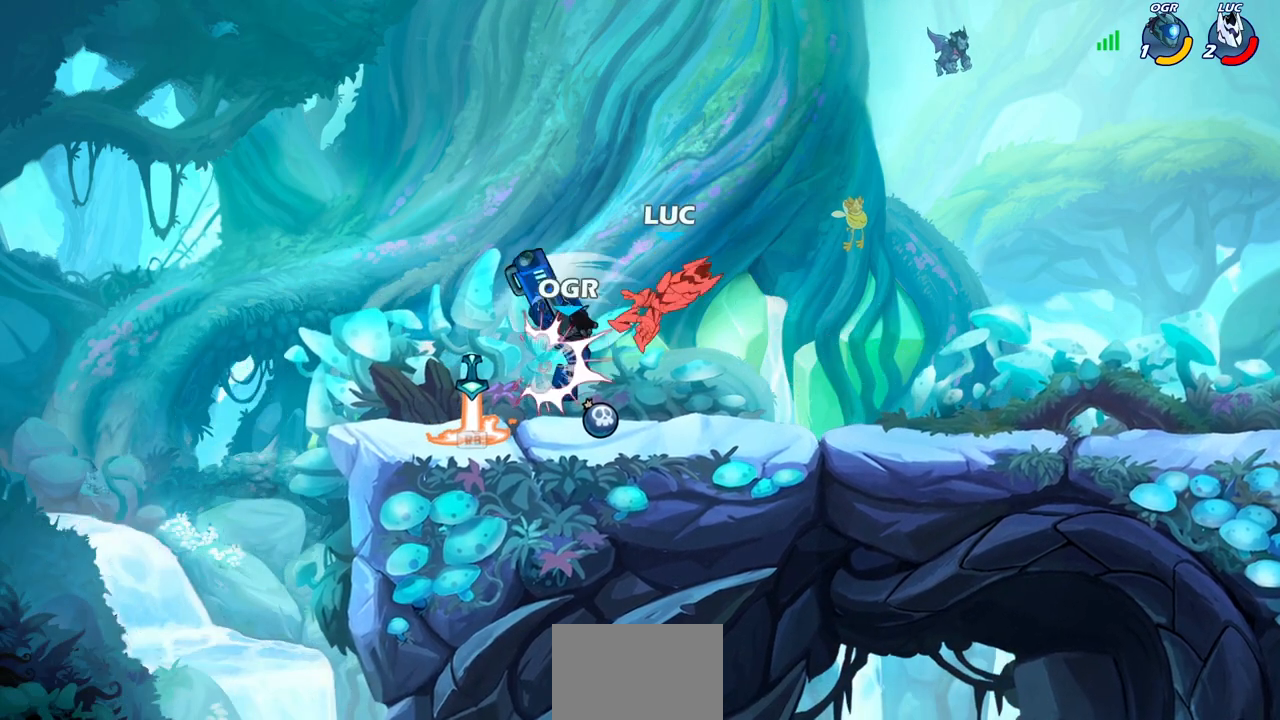
{"buttons": [], "left_stick": "up-right", "right_stick": "center", "events": [[17, "CROSS", "up"], [33, "R1", "up"], [117, "left_stick", "center"], [217, "left_stick", "up-right"], [300, "R2", "down"], [433, "R1", "down"], [483, "R1", "up"], [483, "R2", "up"]]}
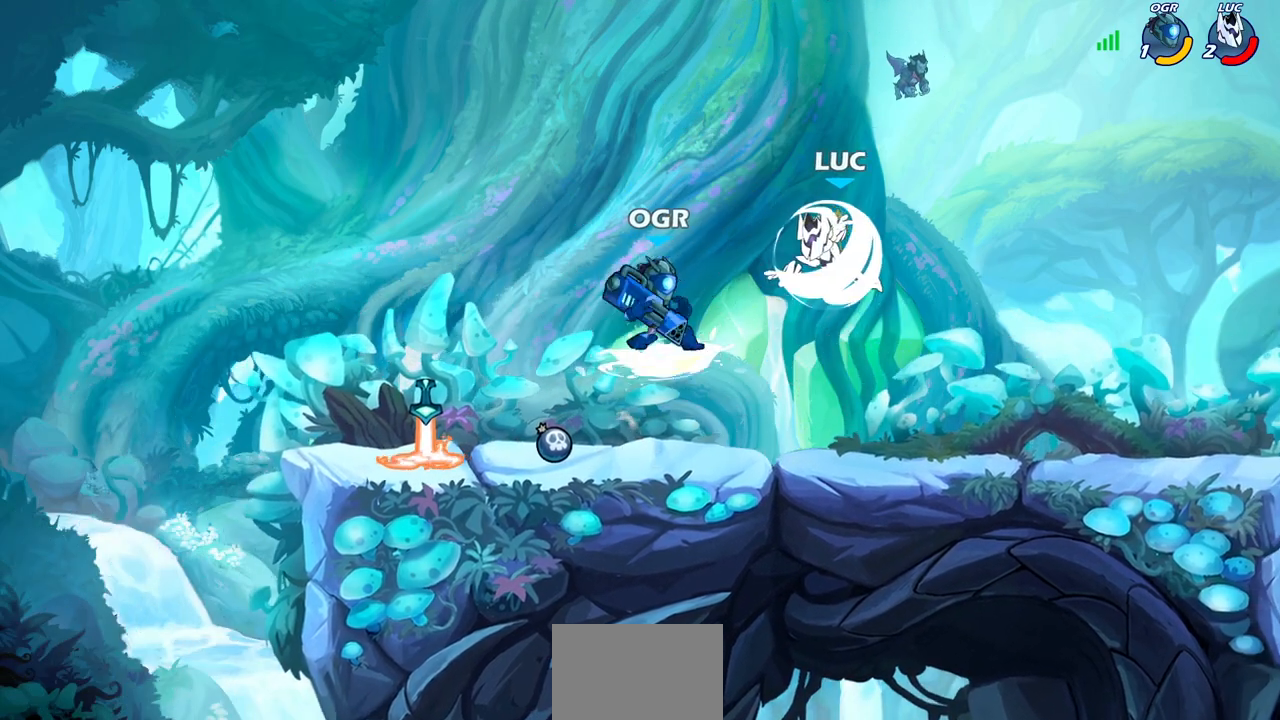
{"buttons": [], "left_stick": "center", "right_stick": "center", "events": [[83, "left_stick", "down-right"], [200, "left_stick", "down-left"], [467, "left_stick", "center"]]}
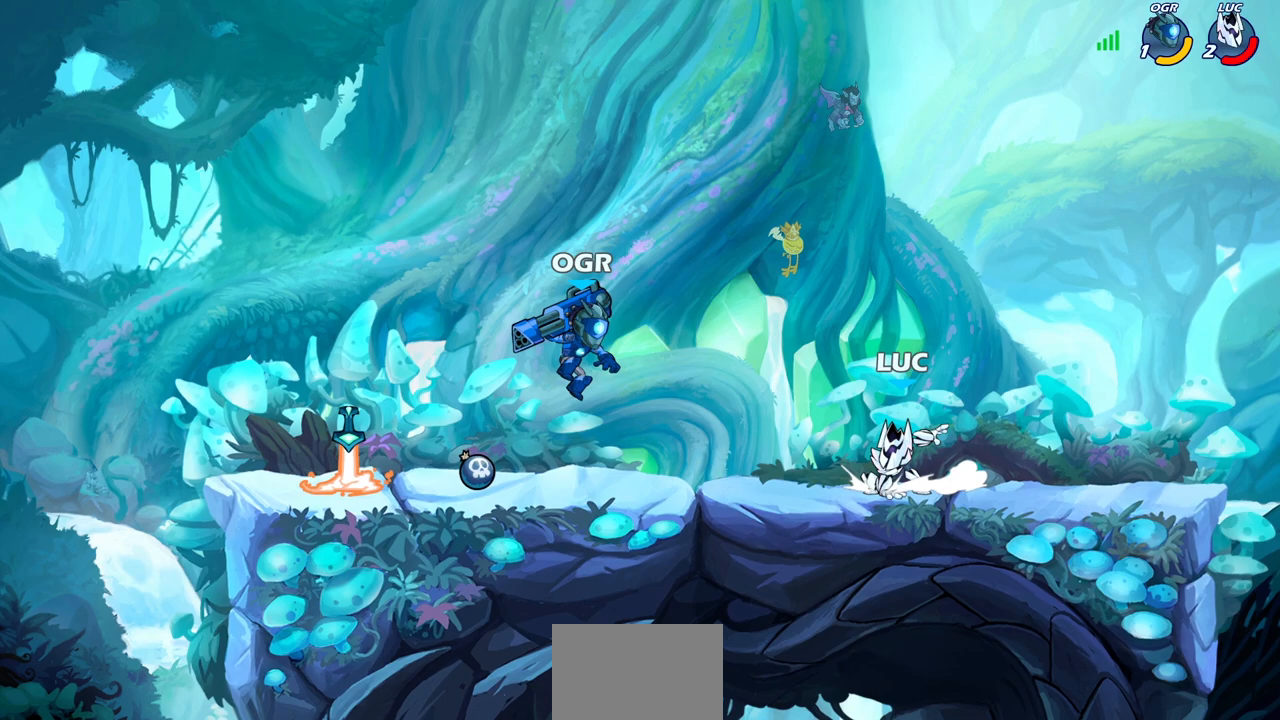
{"buttons": [], "left_stick": "left", "right_stick": "center", "events": [[17, "left_stick", "left"], [50, "R2", "down"], [83, "CROSS", "down"], [133, "CIRCLE", "down"], [150, "CROSS", "up"], [217, "R2", "up"], [250, "CIRCLE", "up"]]}
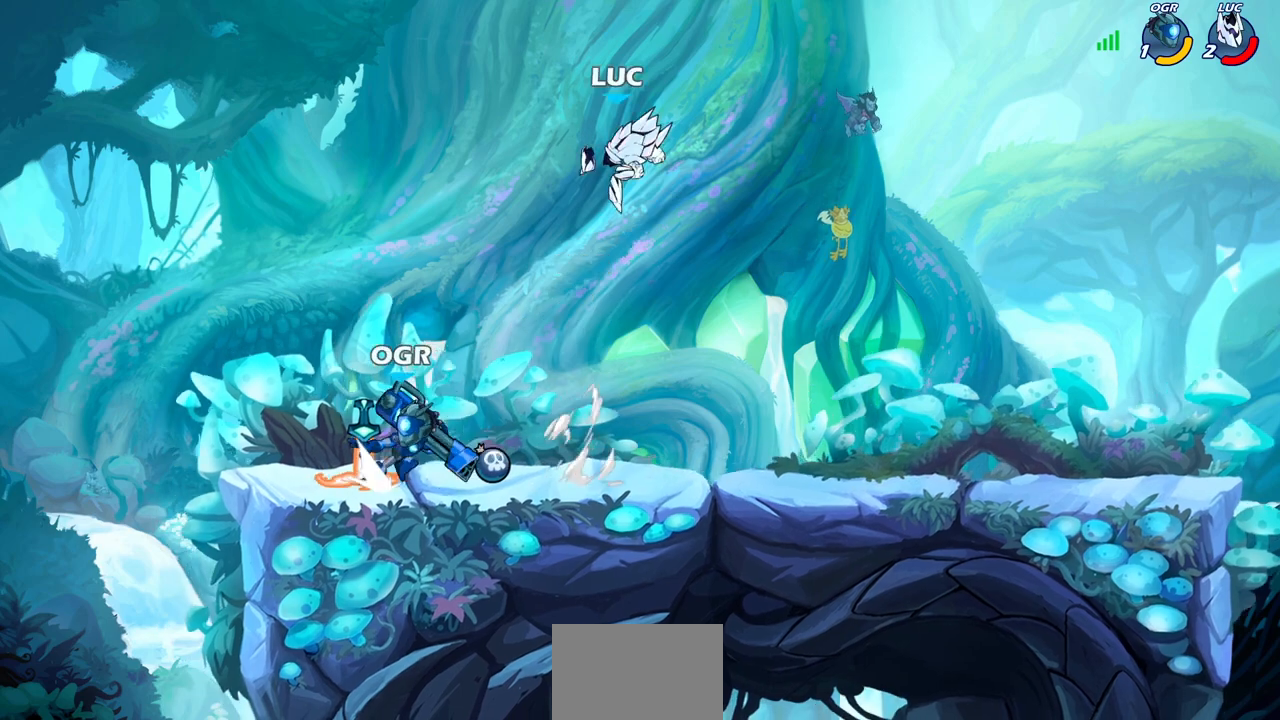
{"buttons": [], "left_stick": "down-left", "right_stick": "center", "events": [[233, "left_stick", "down-left"]]}
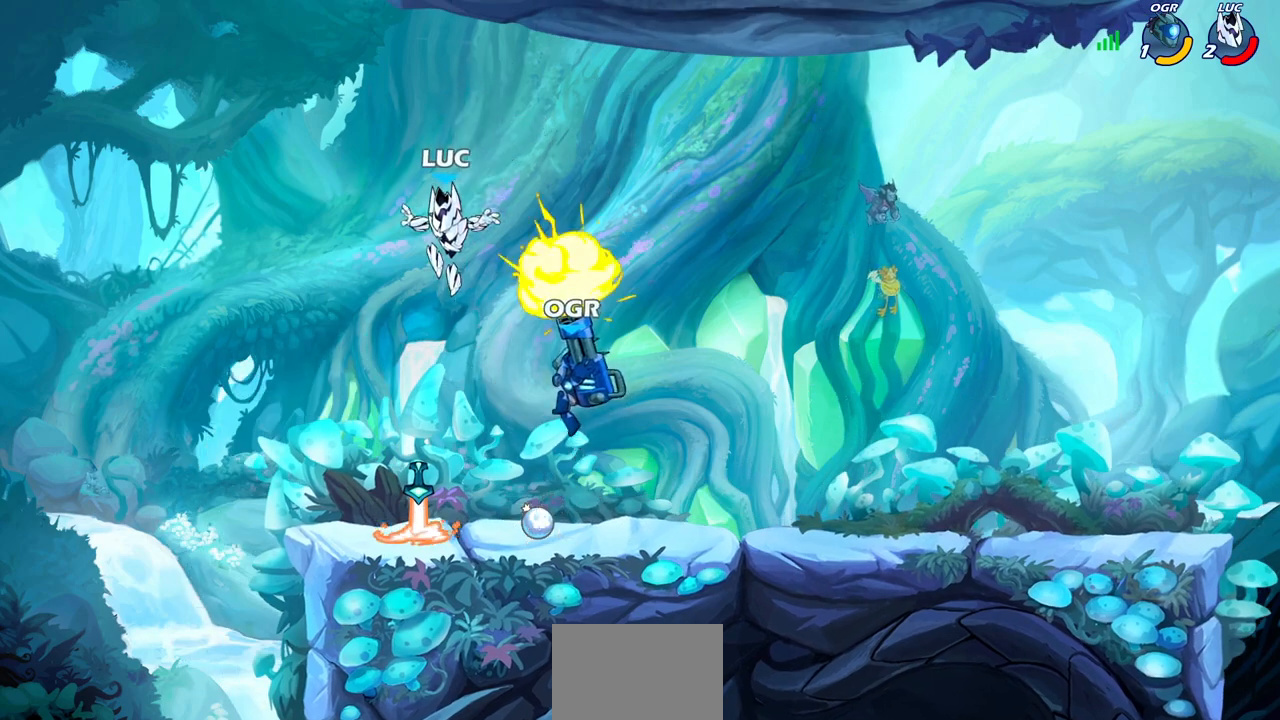
{"buttons": ["SQUARE"], "left_stick": "center", "right_stick": "center", "events": [[217, "R1", "down"], [217, "left_stick", "left"], [317, "R1", "up"], [417, "left_stick", "right"], [450, "SQUARE", "down"], [483, "left_stick", "center"]]}
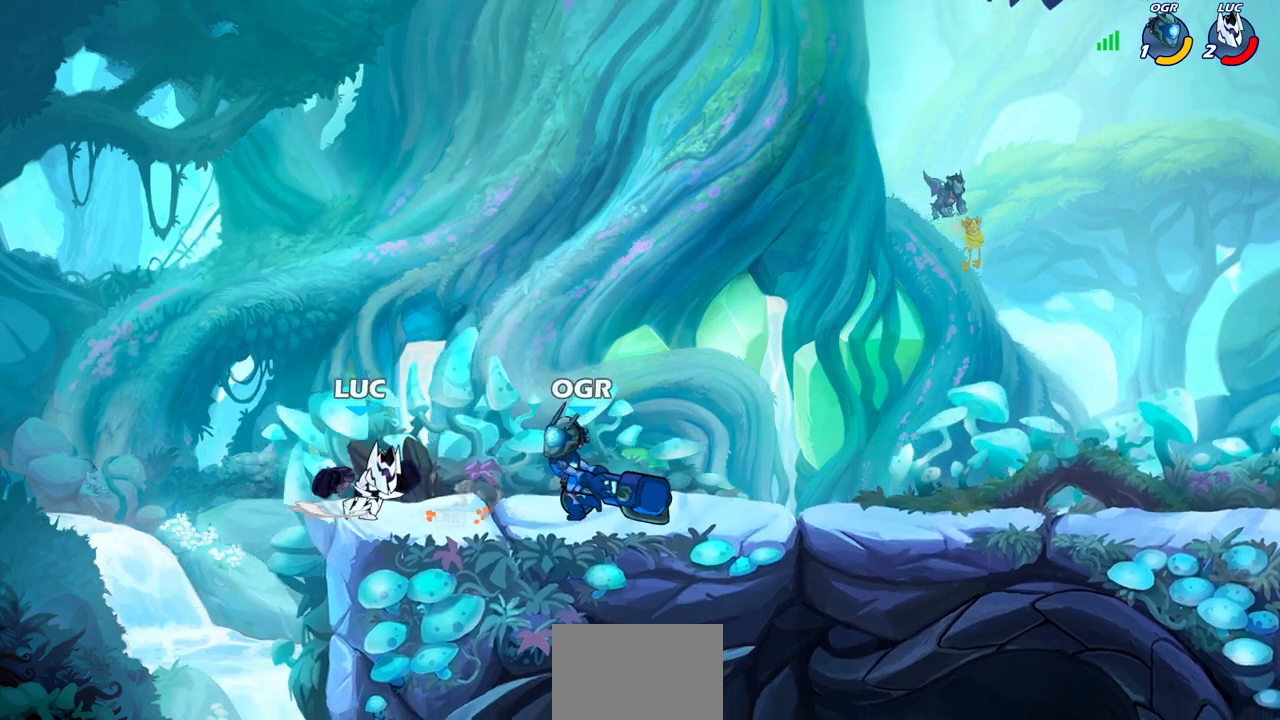
{"buttons": ["R2"], "left_stick": "up-right", "right_stick": "center", "events": [[33, "SQUARE", "up"], [133, "SQUARE", "down"], [250, "SQUARE", "up"], [433, "left_stick", "up-right"], [483, "R2", "down"]]}
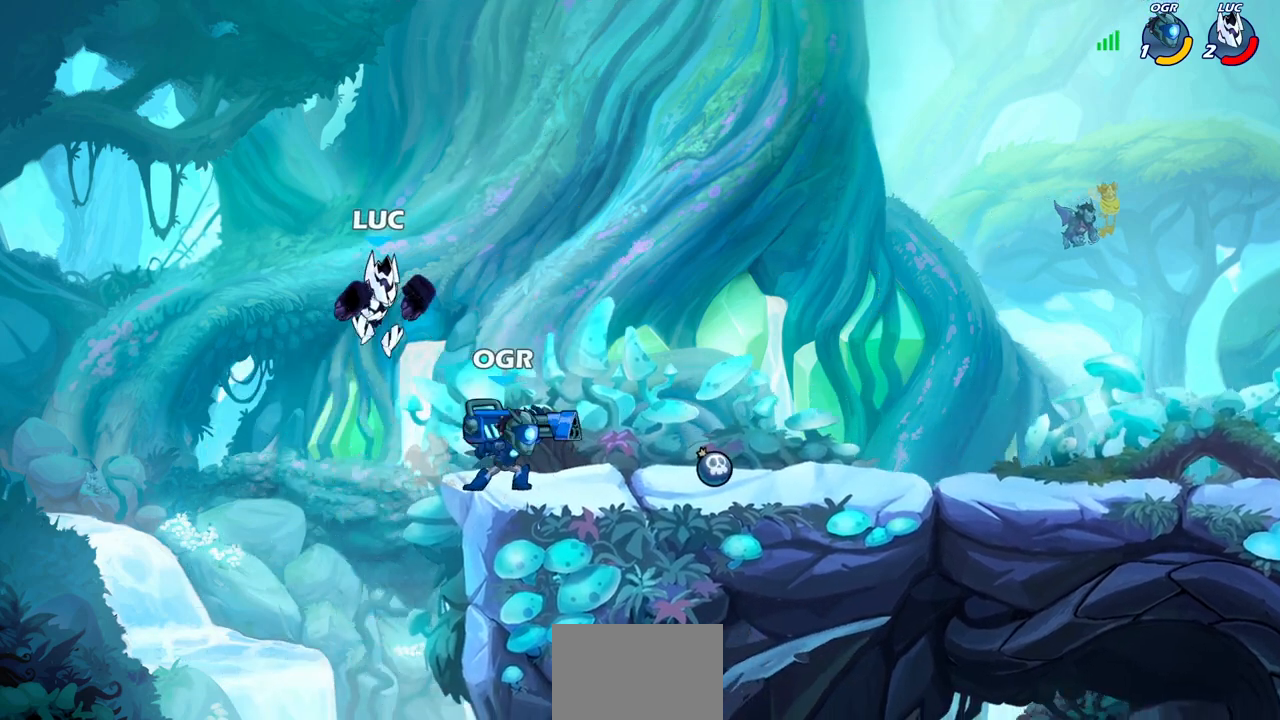
{"buttons": ["CROSS"], "left_stick": "up-left", "right_stick": "center", "events": [[133, "left_stick", "up"], [283, "R2", "up"], [333, "CROSS", "down"], [333, "left_stick", "up-left"]]}
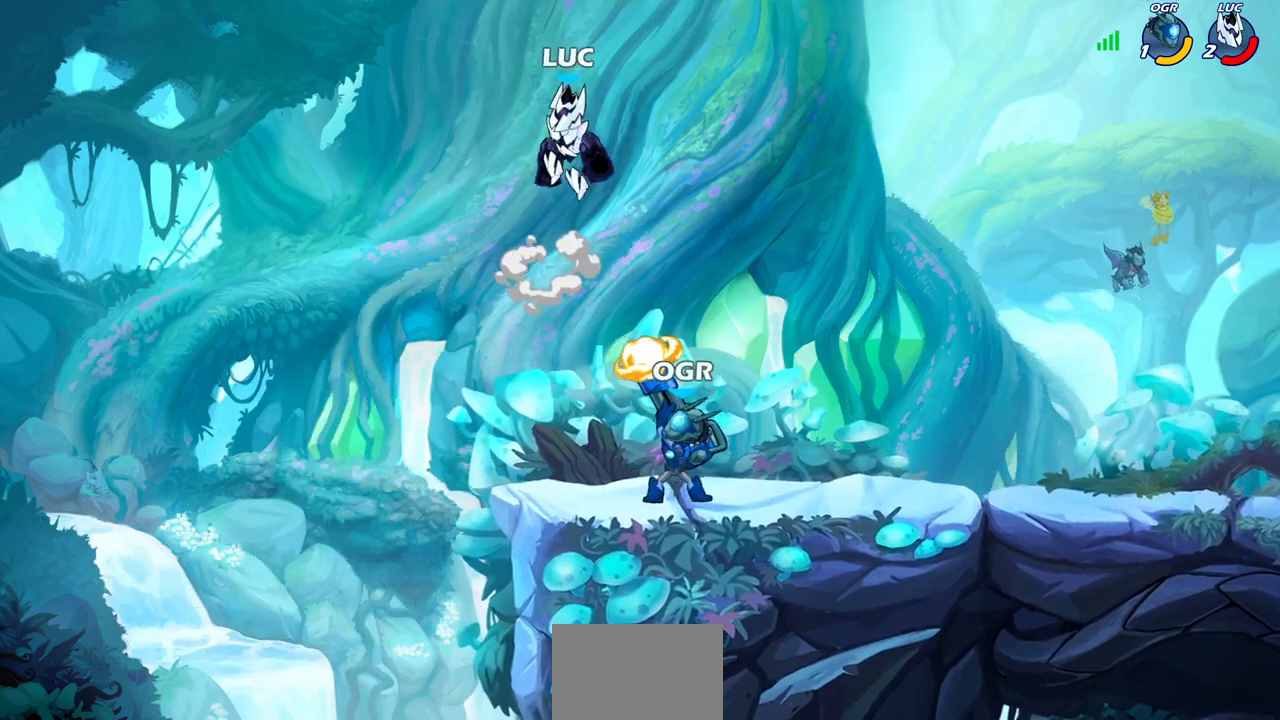
{"buttons": ["CIRCLE"], "left_stick": "down-right", "right_stick": "center", "events": [[33, "CROSS", "up"], [100, "left_stick", "right"], [183, "left_stick", "down-right"], [467, "CIRCLE", "down"]]}
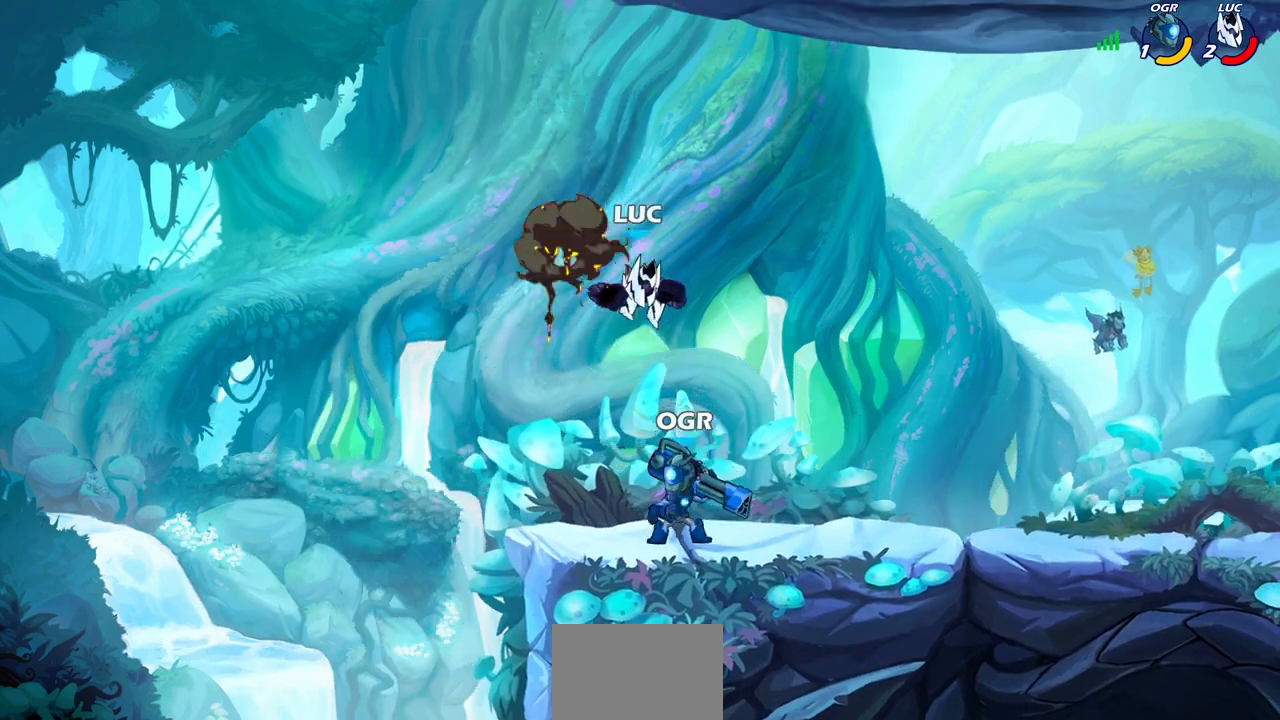
{"buttons": [], "left_stick": "center", "right_stick": "center", "events": [[417, "CIRCLE", "up"], [467, "left_stick", "center"]]}
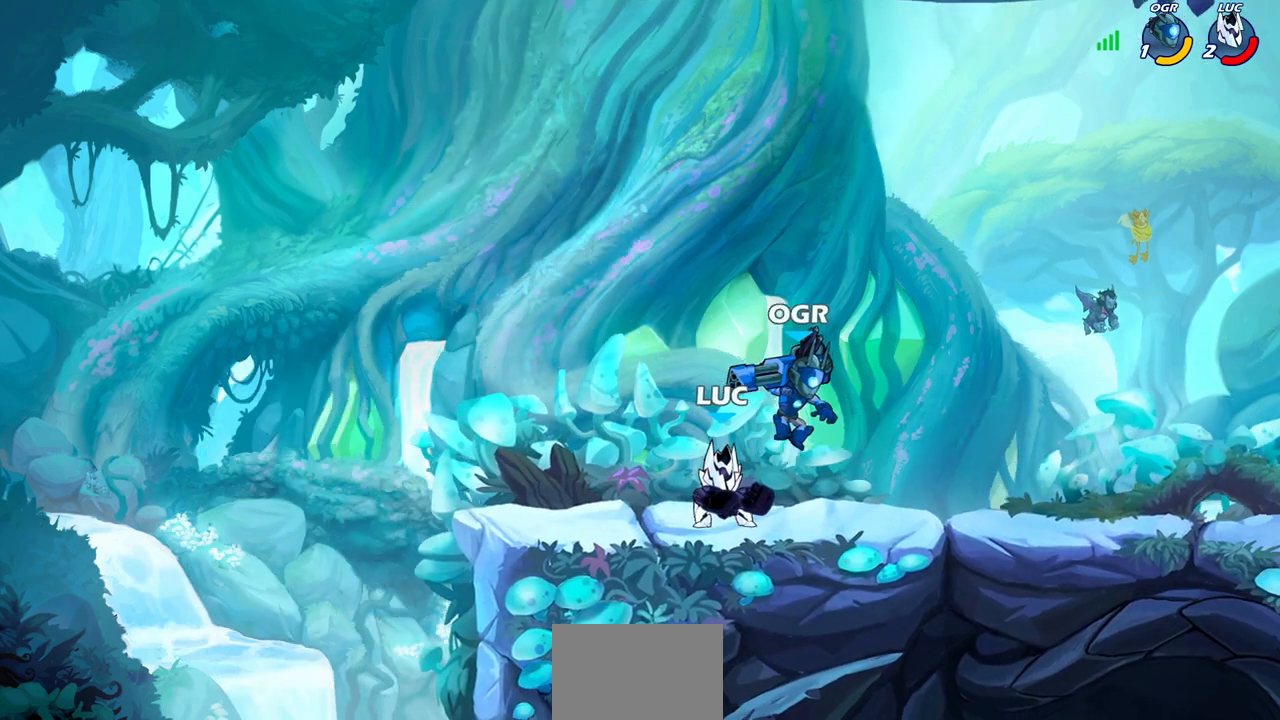
{"buttons": ["SQUARE"], "left_stick": "center", "right_stick": "center", "events": [[150, "SQUARE", "down"], [250, "SQUARE", "up"], [317, "SQUARE", "down"], [417, "SQUARE", "up"], [483, "SQUARE", "down"]]}
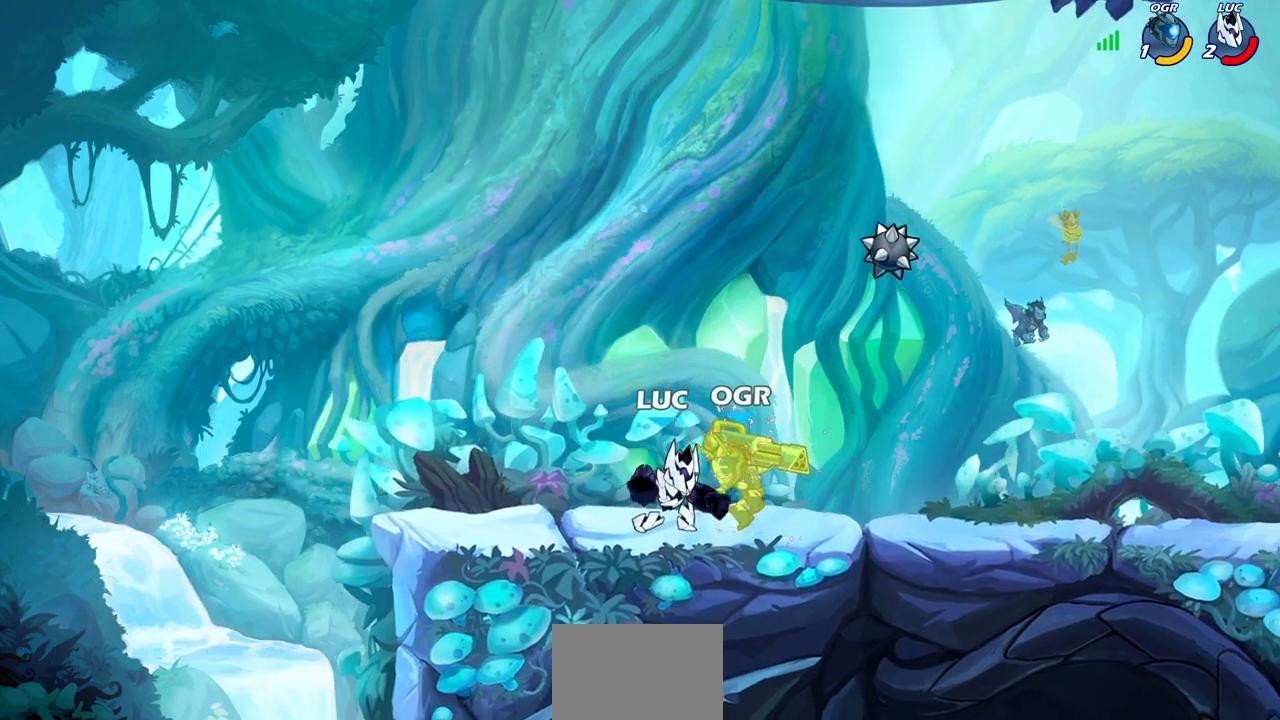
{"buttons": [], "left_stick": "right", "right_stick": "center", "events": [[67, "SQUARE", "up"], [167, "SQUARE", "down"], [250, "SQUARE", "up"], [333, "SQUARE", "down"], [450, "SQUARE", "up"], [450, "left_stick", "right"]]}
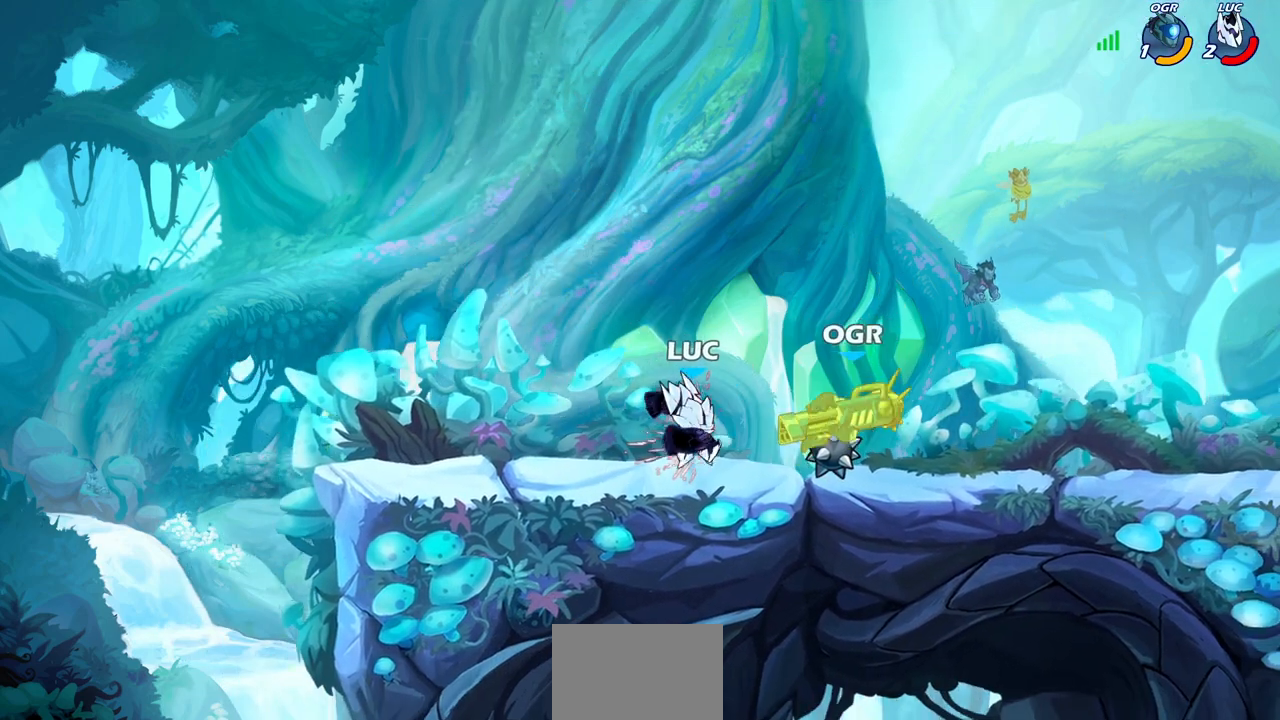
{"buttons": [], "left_stick": "right", "right_stick": "center", "events": [[150, "R2", "down"], [250, "CIRCLE", "down"], [267, "R2", "up"], [333, "CIRCLE", "up"]]}
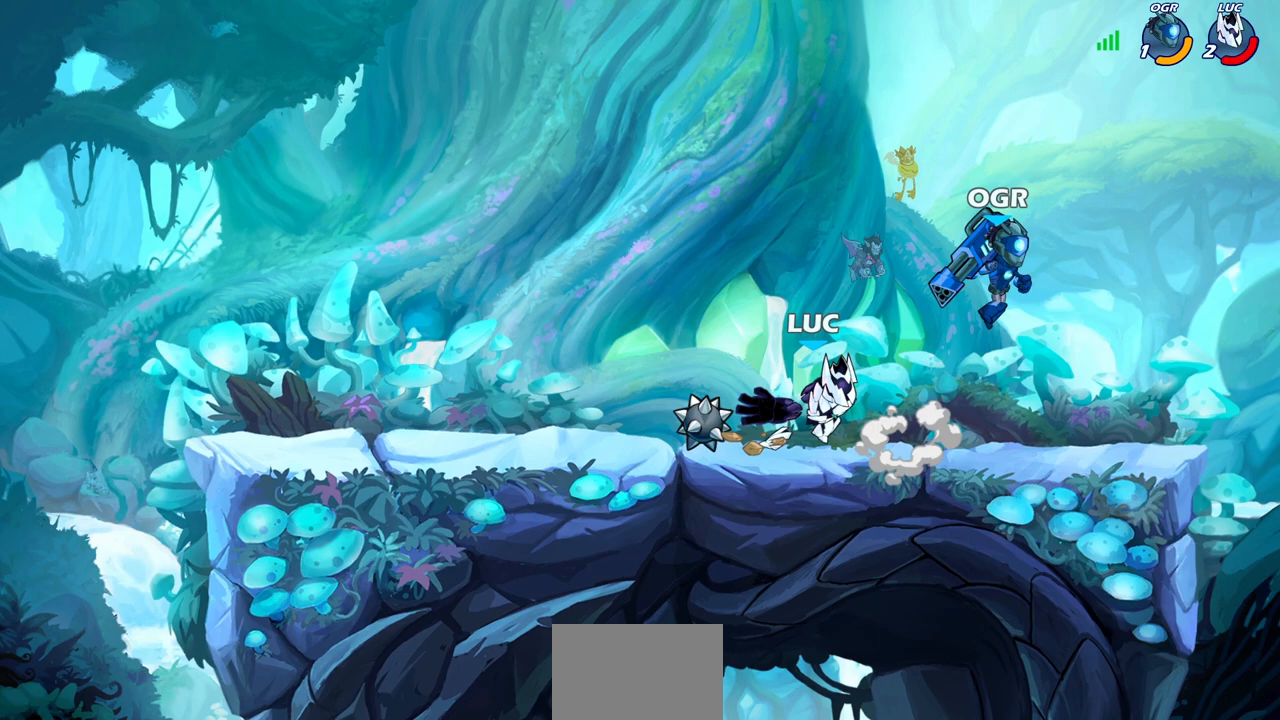
{"buttons": [], "left_stick": "center", "right_stick": "center", "events": [[267, "left_stick", "center"]]}